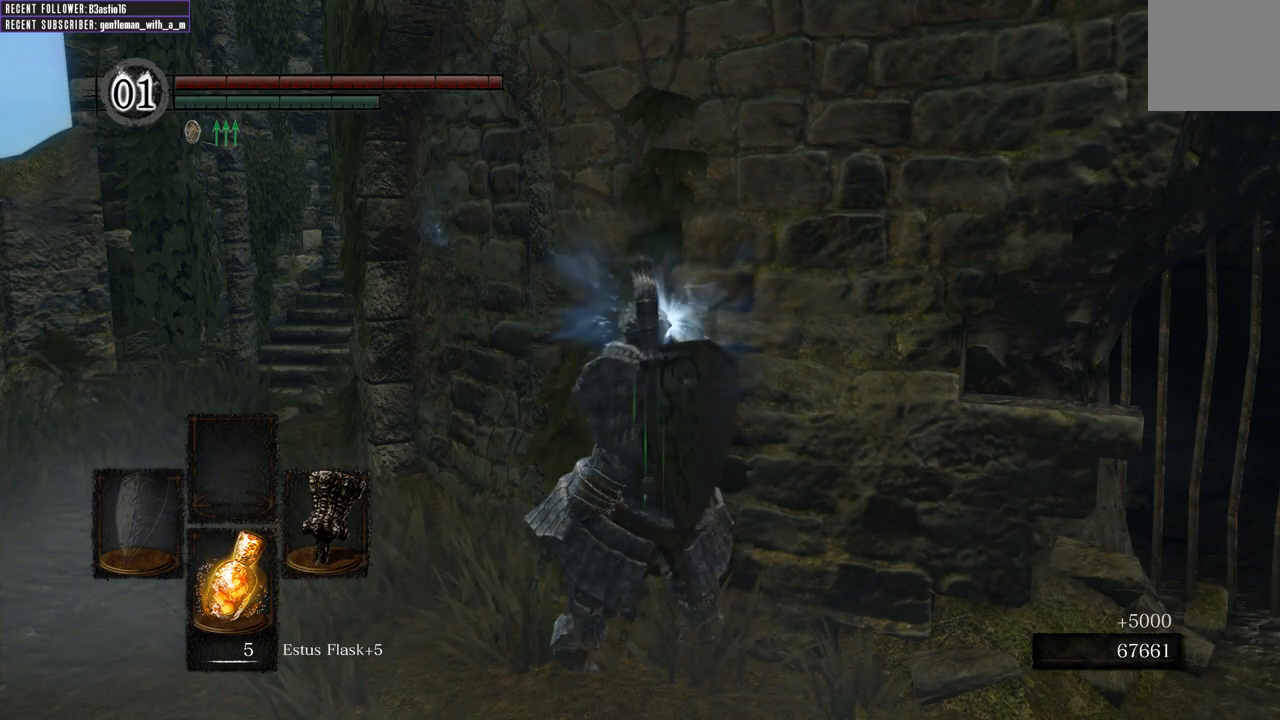
Gameplay with a controller (Xbox layout); each line is a JSON object with the inputs held at the frame after it. "events" lists button and stick changes between this image and that frame as [ms after this image, input, new state], when the widget could be followed in between.
{"buttons": ["B"], "left_stick": "up-left", "right_stick": "center", "events": [[233, "B", "down"]]}
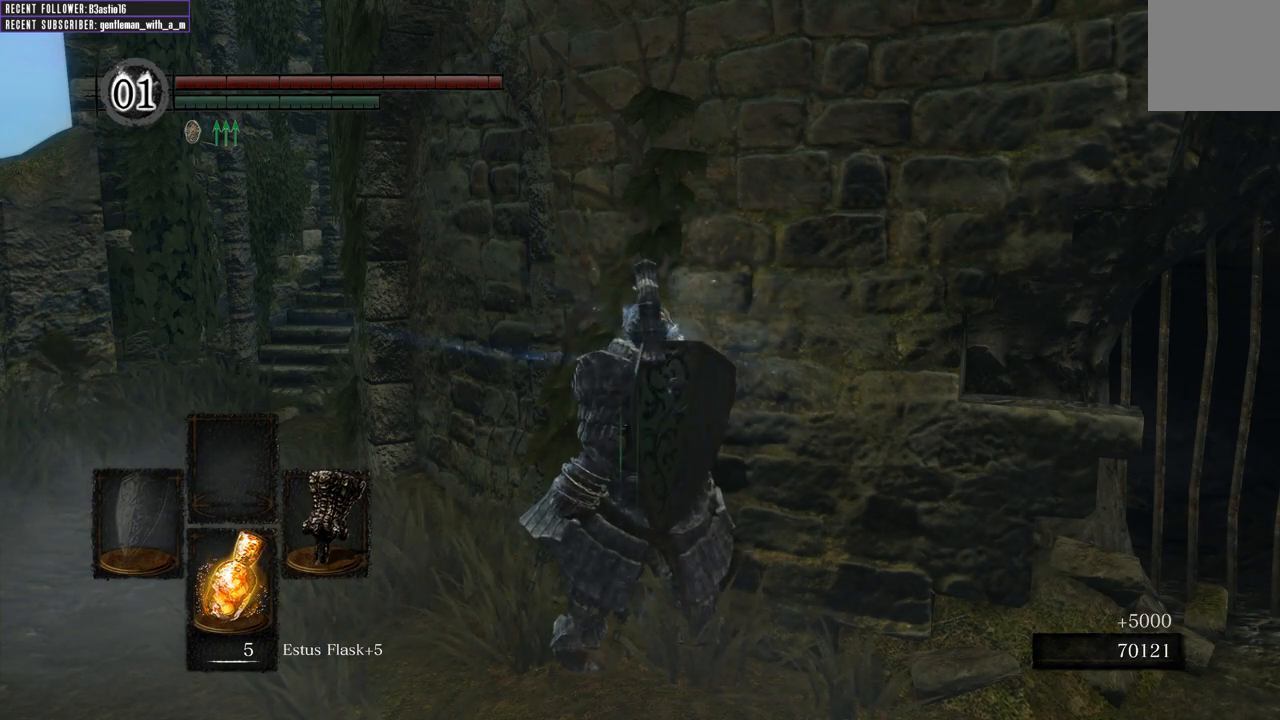
{"buttons": ["B"], "left_stick": "up-left", "right_stick": "center", "events": [[233, "right_stick", "left"], [400, "right_stick", "up-left"], [500, "right_stick", "center"]]}
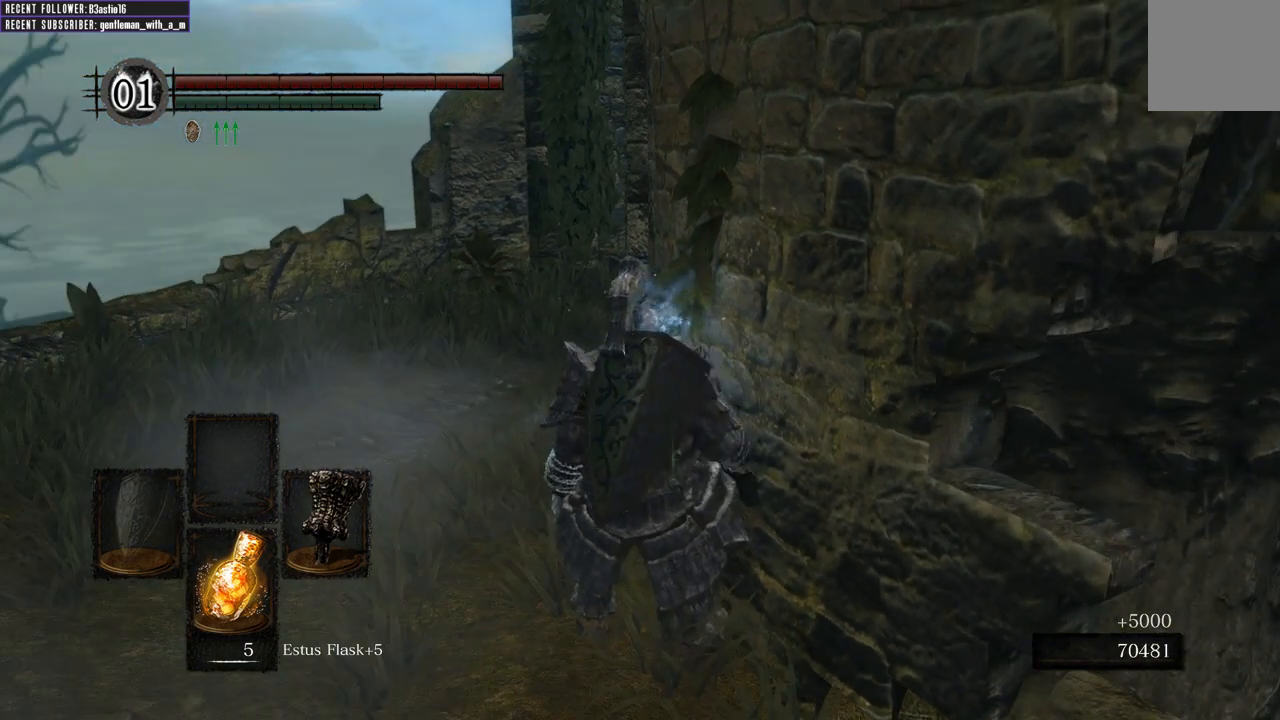
{"buttons": ["B"], "left_stick": "up-left", "right_stick": "center", "events": []}
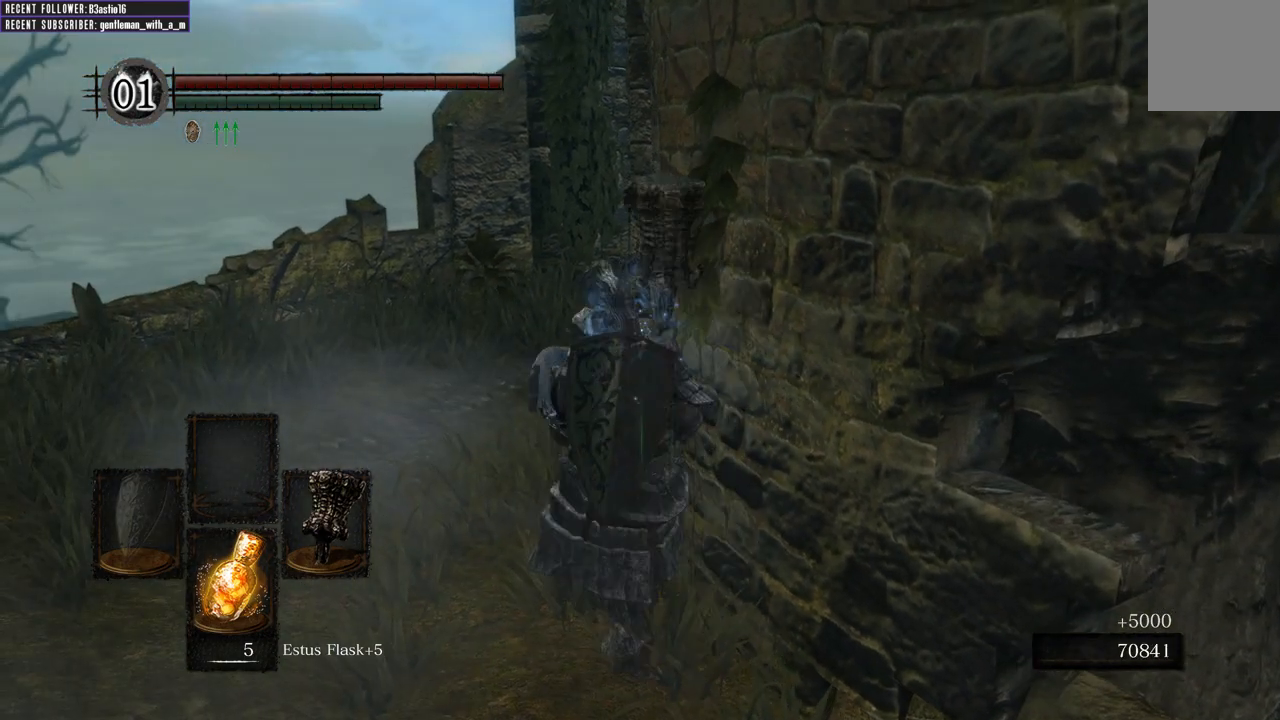
{"buttons": ["B"], "left_stick": "up", "right_stick": "center", "events": [[433, "left_stick", "up"]]}
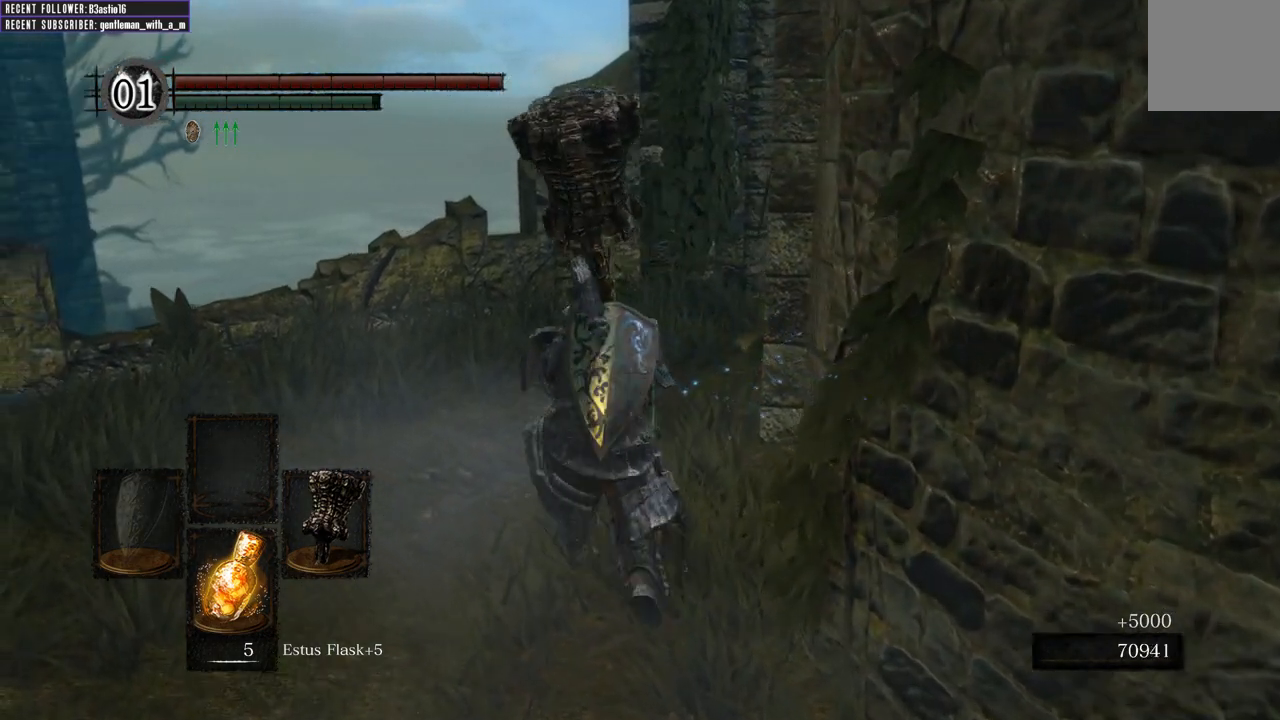
{"buttons": ["B"], "left_stick": "up", "right_stick": "center", "events": [[217, "right_stick", "right"], [417, "right_stick", "center"]]}
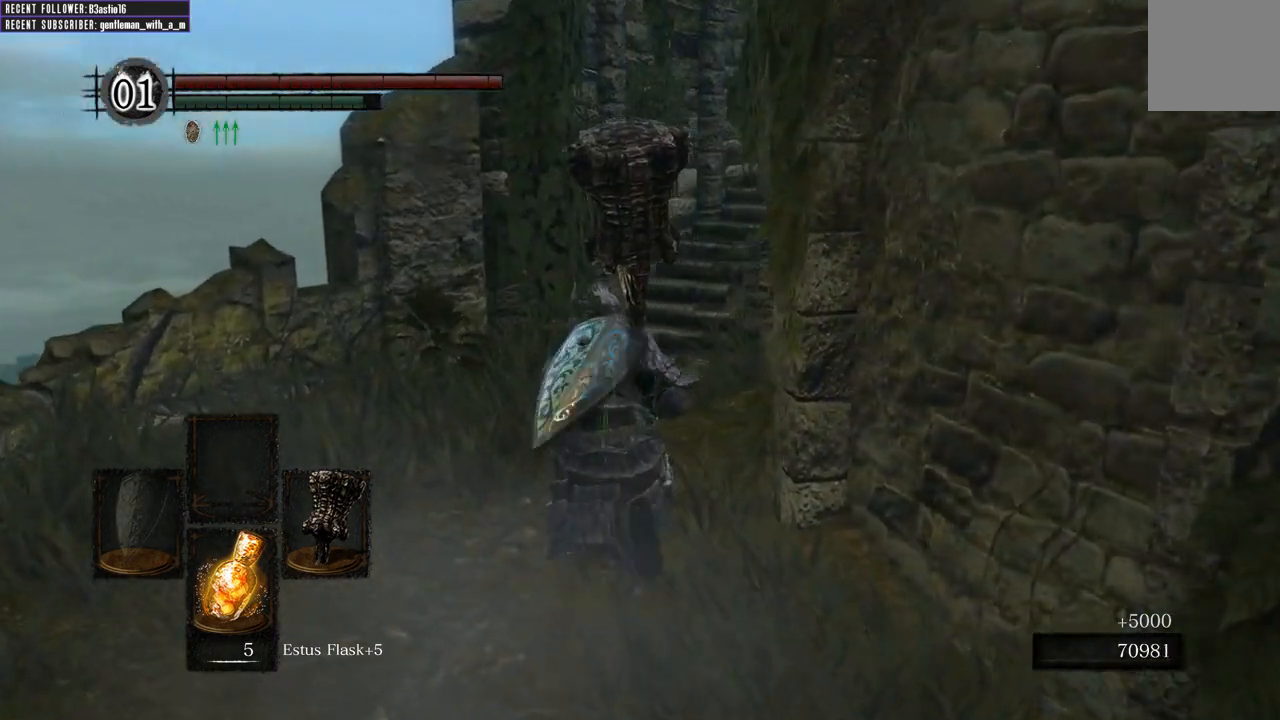
{"buttons": ["B"], "left_stick": "up", "right_stick": "right", "events": [[33, "right_stick", "right"]]}
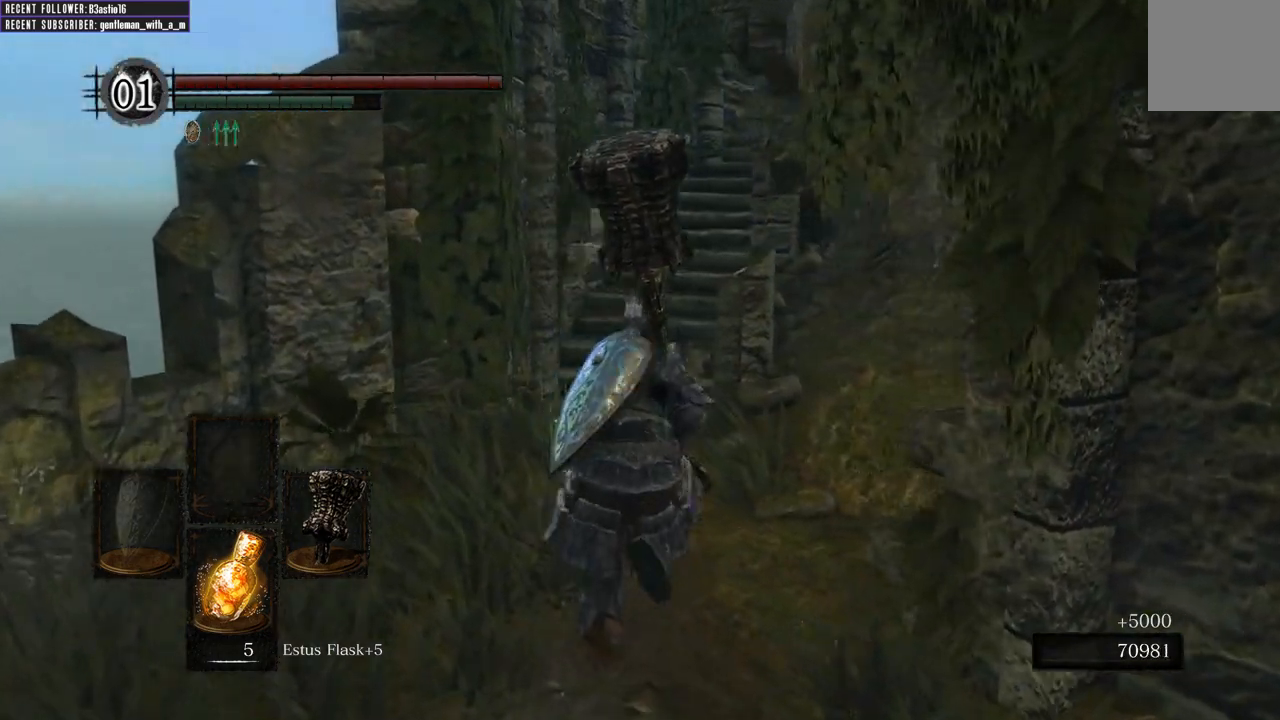
{"buttons": ["B"], "left_stick": "up", "right_stick": "center", "events": [[283, "right_stick", "center"]]}
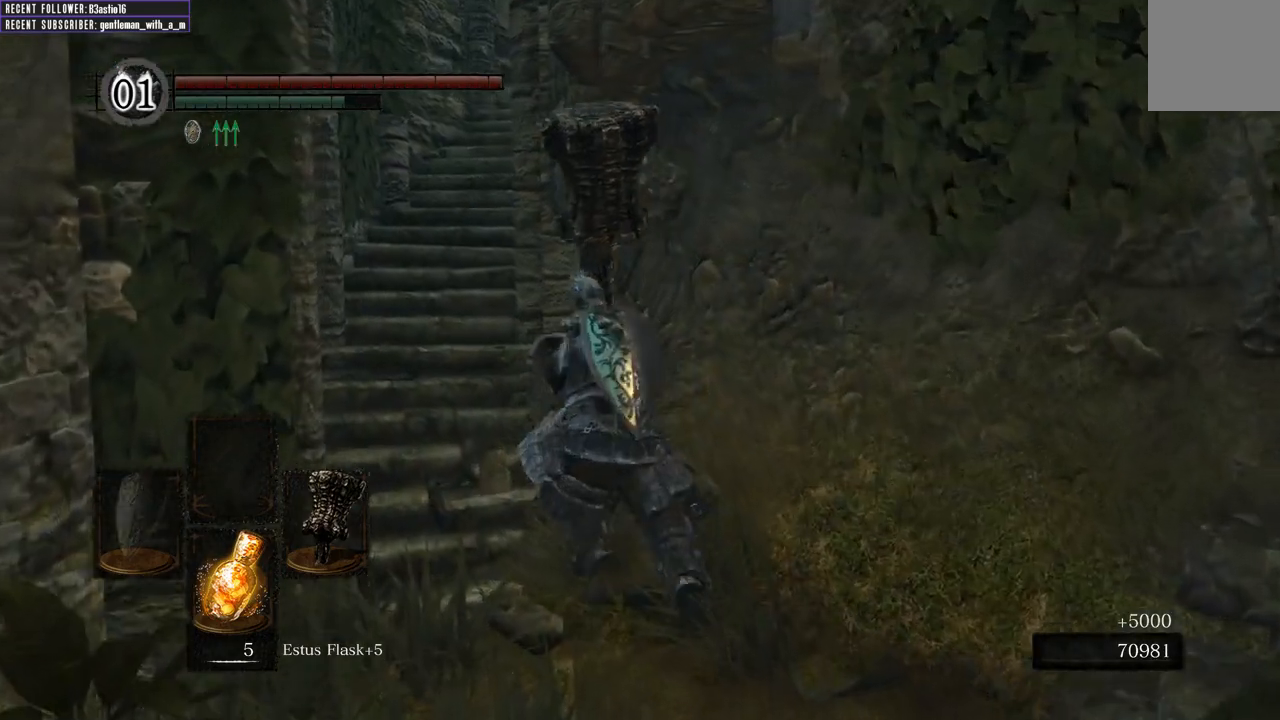
{"buttons": ["B"], "left_stick": "up", "right_stick": "right", "events": [[50, "left_stick", "up-left"], [383, "left_stick", "up"], [467, "right_stick", "right"]]}
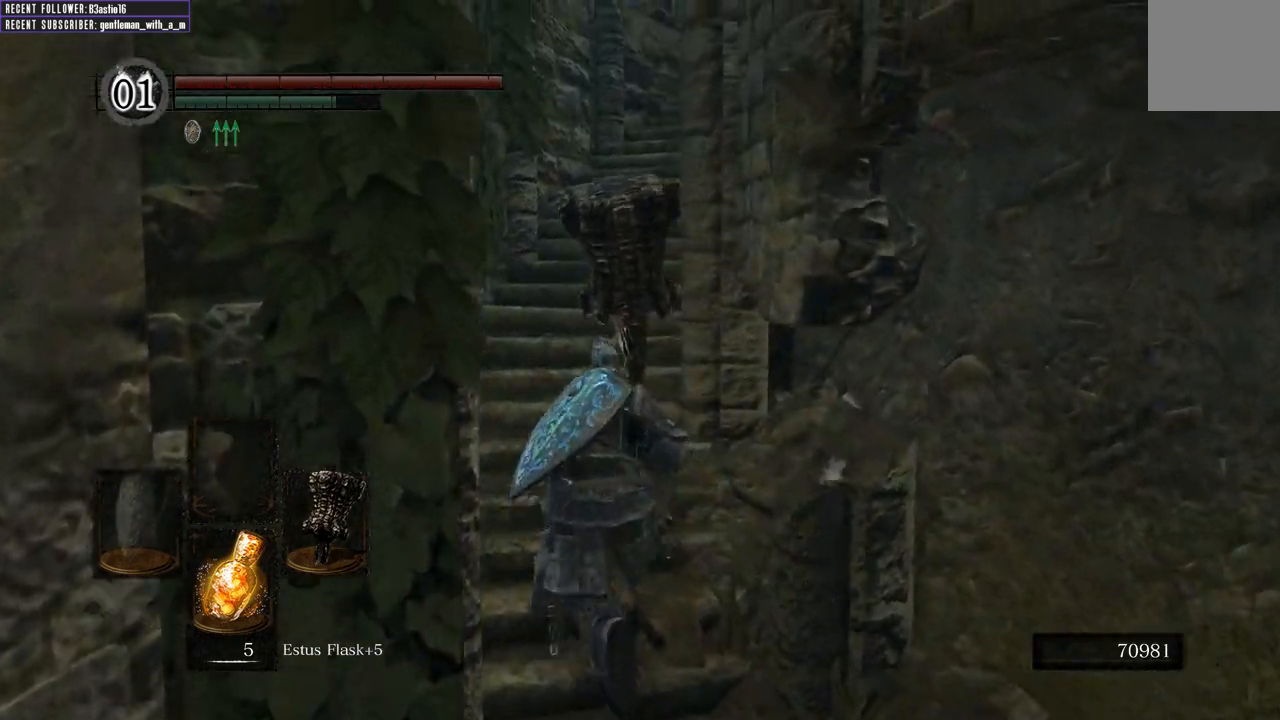
{"buttons": ["B"], "left_stick": "up", "right_stick": "center", "events": [[200, "right_stick", "center"]]}
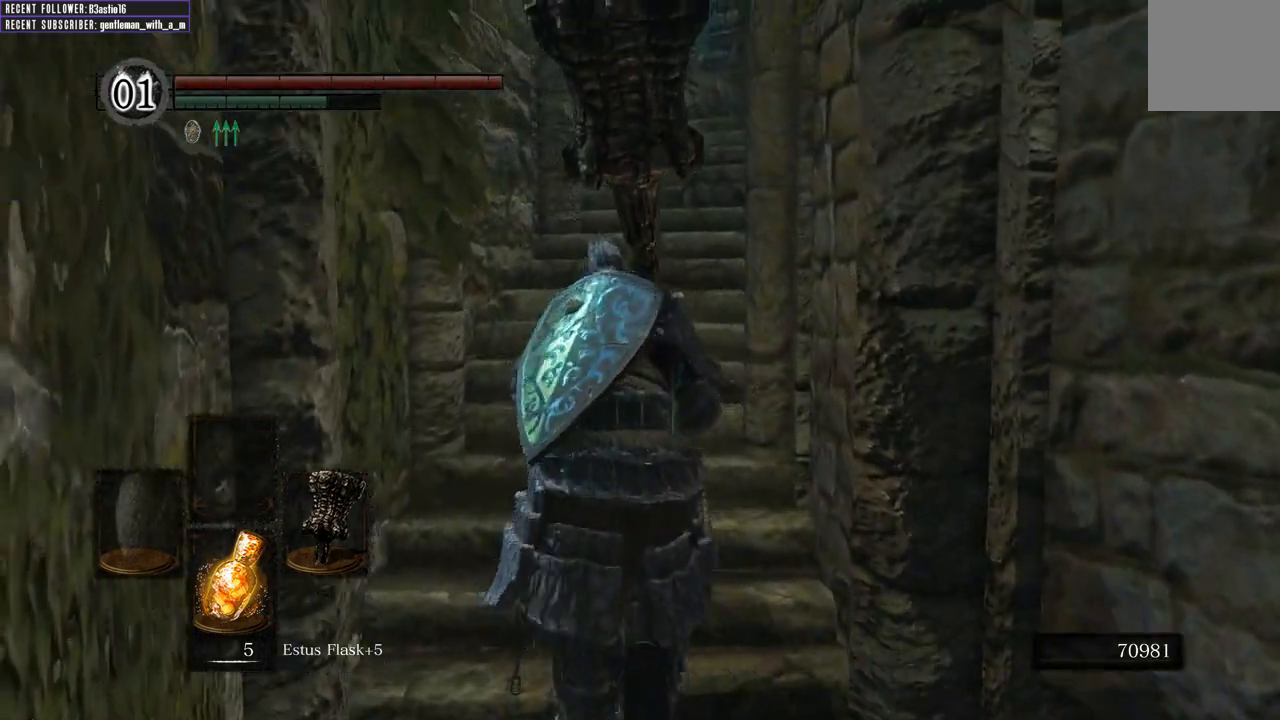
{"buttons": ["B"], "left_stick": "up", "right_stick": "center", "events": [[283, "right_stick", "right"], [467, "right_stick", "center"]]}
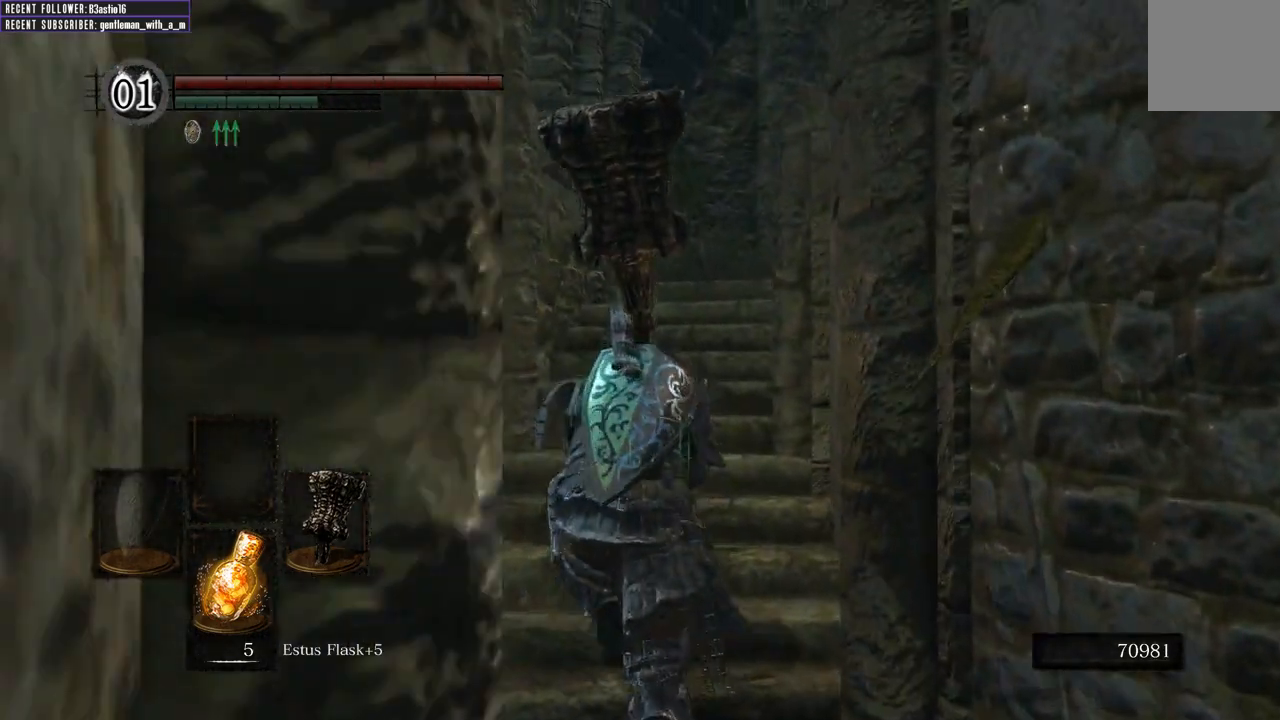
{"buttons": ["B"], "left_stick": "up", "right_stick": "right", "events": [[400, "right_stick", "right"]]}
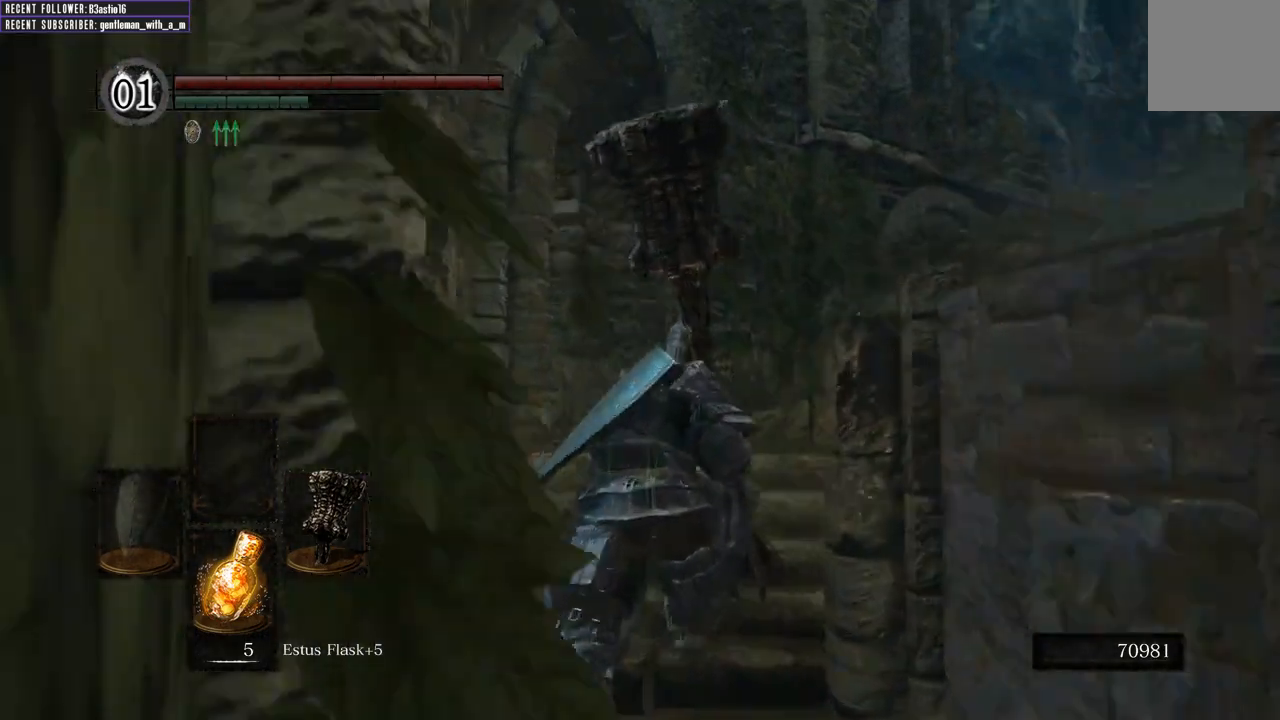
{"buttons": ["B"], "left_stick": "up", "right_stick": "right", "events": [[183, "right_stick", "center"], [367, "right_stick", "right"]]}
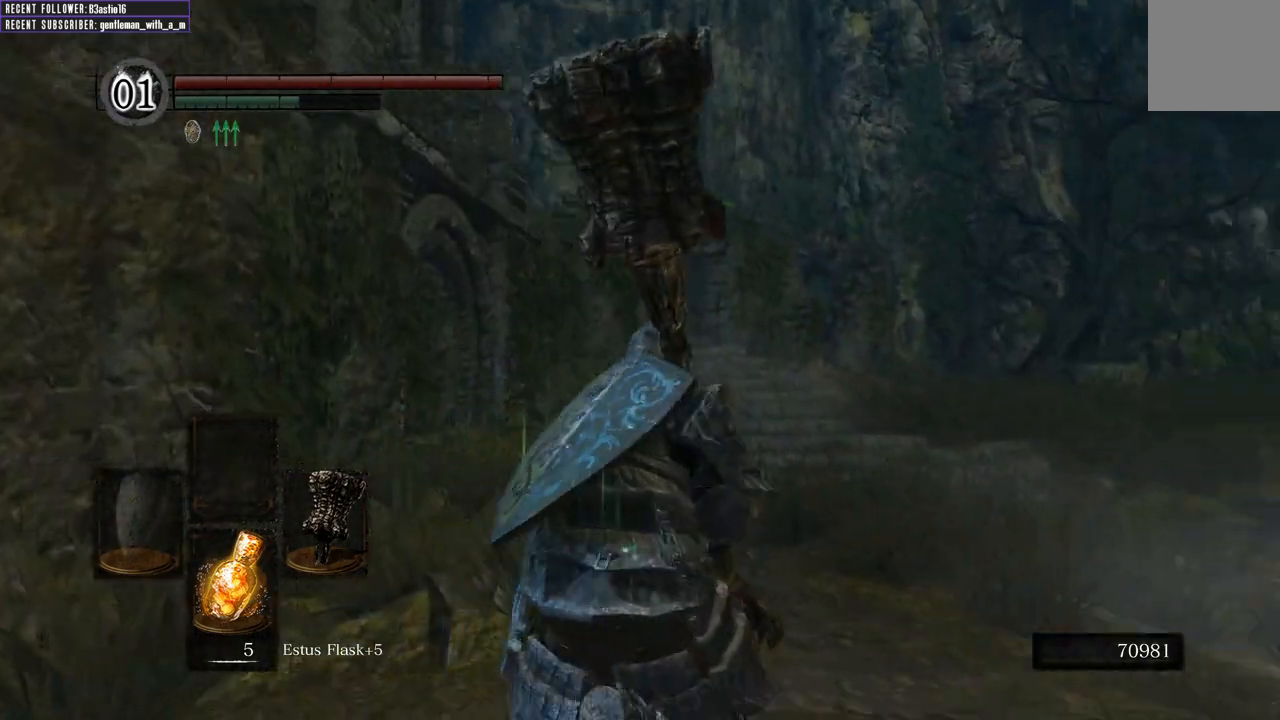
{"buttons": ["B"], "left_stick": "up", "right_stick": "center", "events": [[150, "right_stick", "center"], [217, "right_stick", "up-right"], [467, "right_stick", "center"]]}
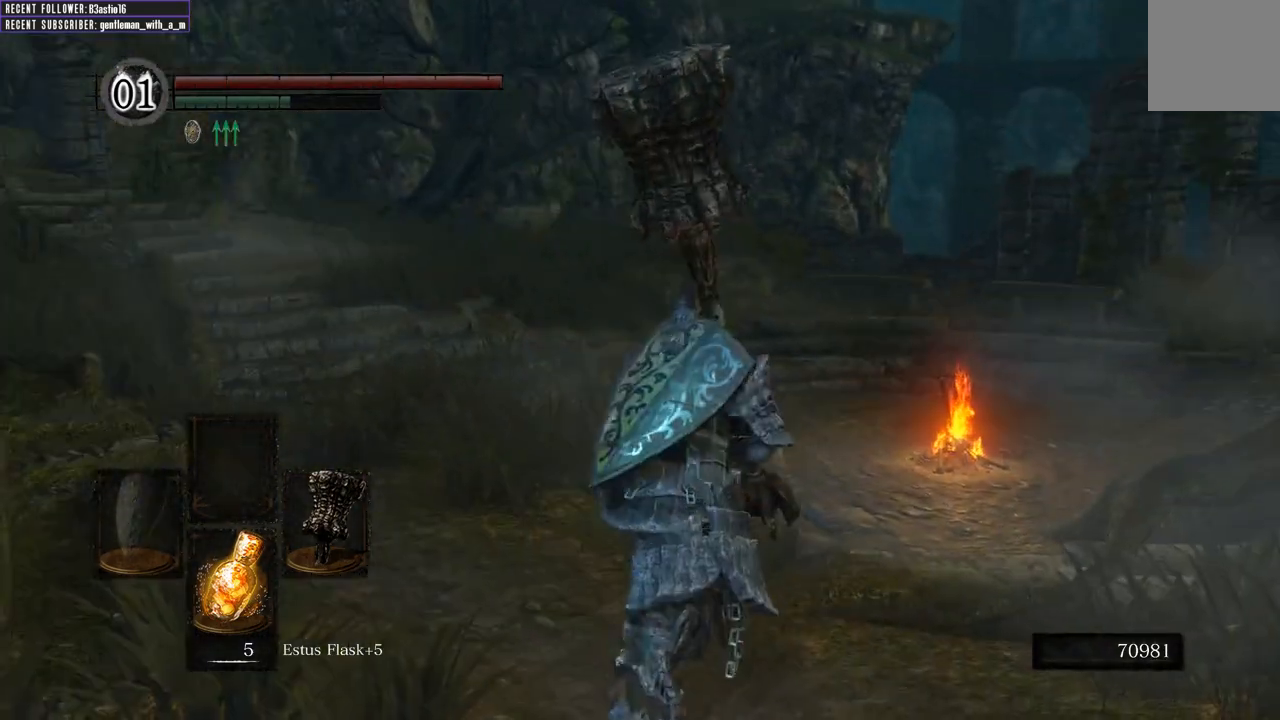
{"buttons": ["B"], "left_stick": "up", "right_stick": "center", "events": []}
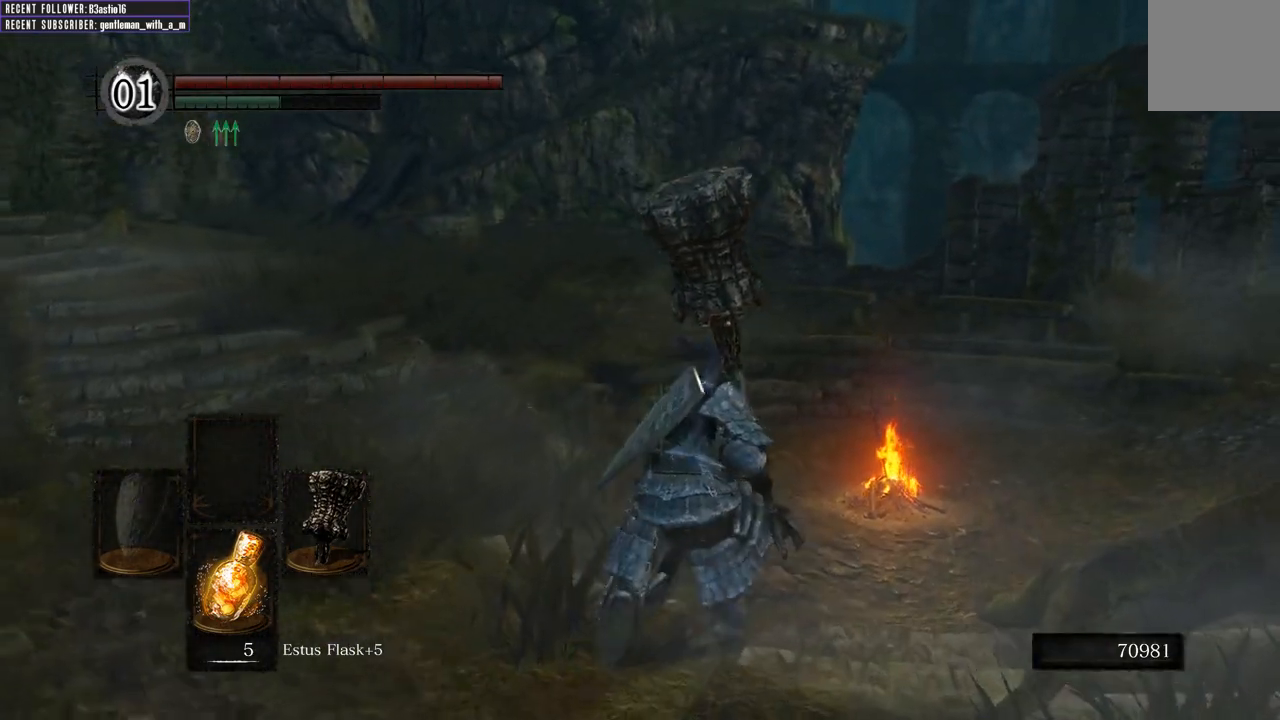
{"buttons": [], "left_stick": "up", "right_stick": "center", "events": [[467, "B", "up"]]}
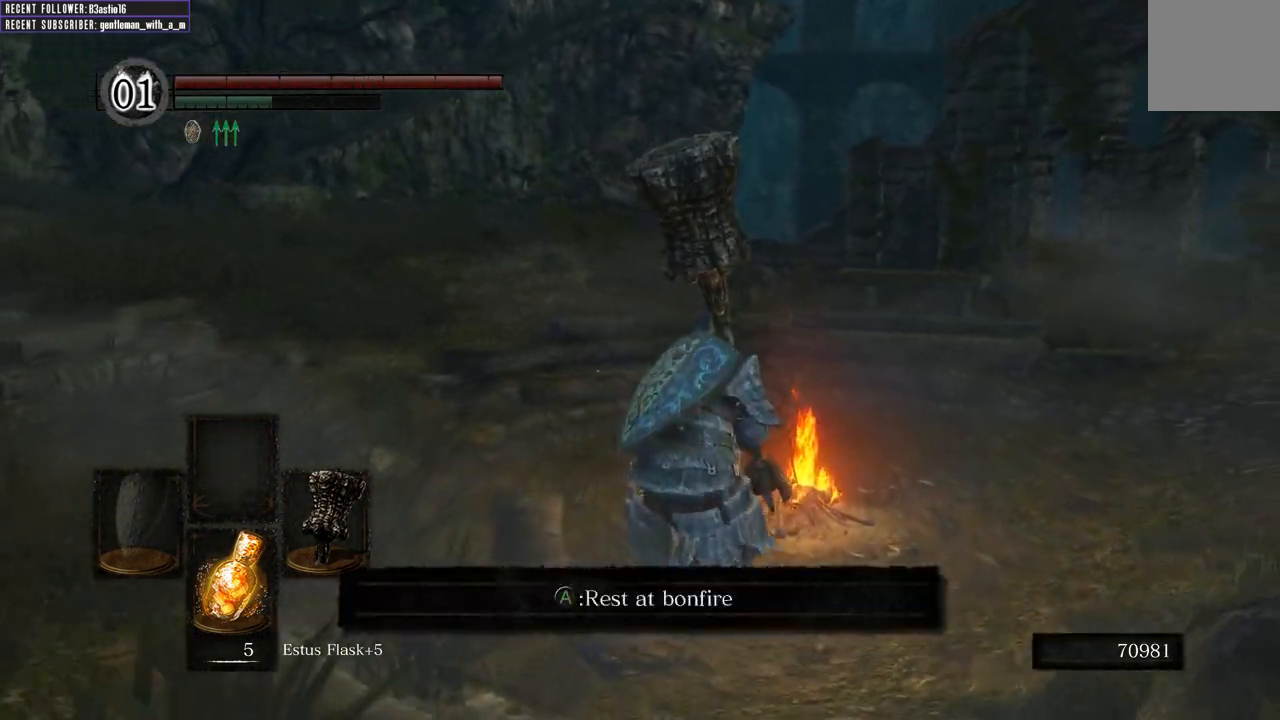
{"buttons": [], "left_stick": "center", "right_stick": "center", "events": [[117, "A", "down"], [167, "left_stick", "center"], [283, "A", "up"]]}
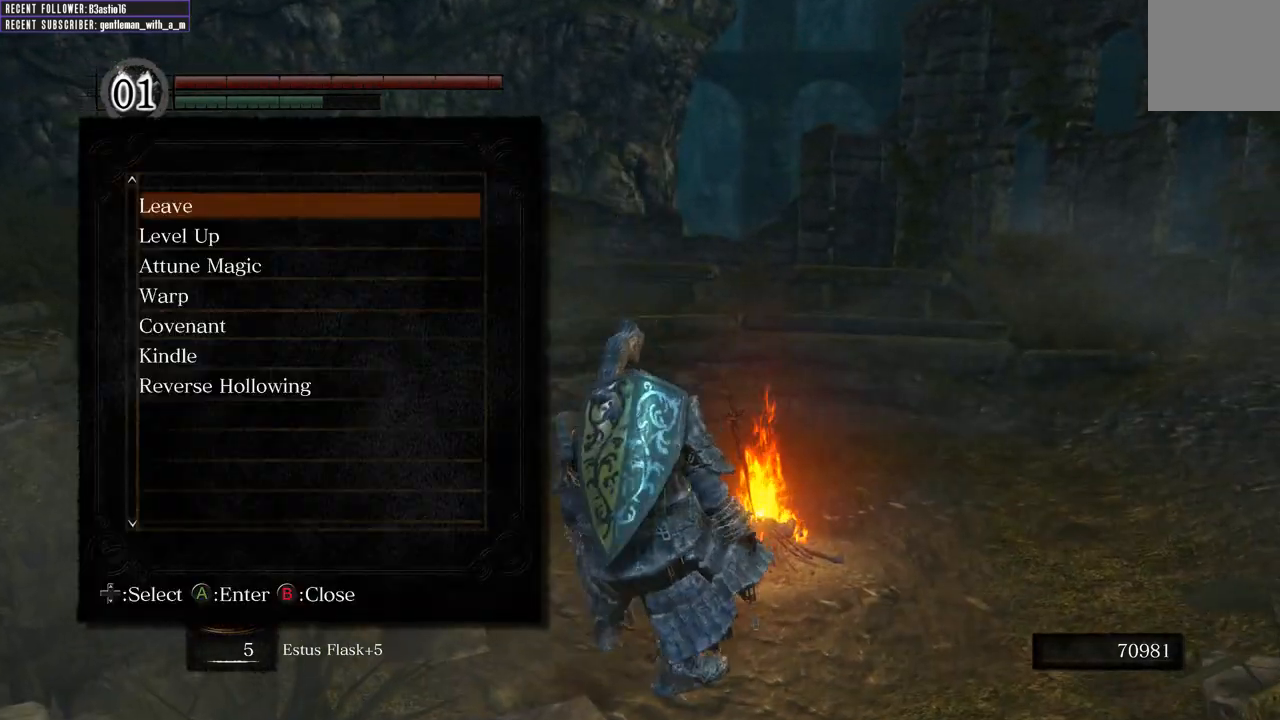
{"buttons": [], "left_stick": "center", "right_stick": "center", "events": [[167, "DPAD_DOWN", "down"], [250, "DPAD_DOWN", "up"], [333, "DPAD_DOWN", "down"], [433, "DPAD_DOWN", "up"]]}
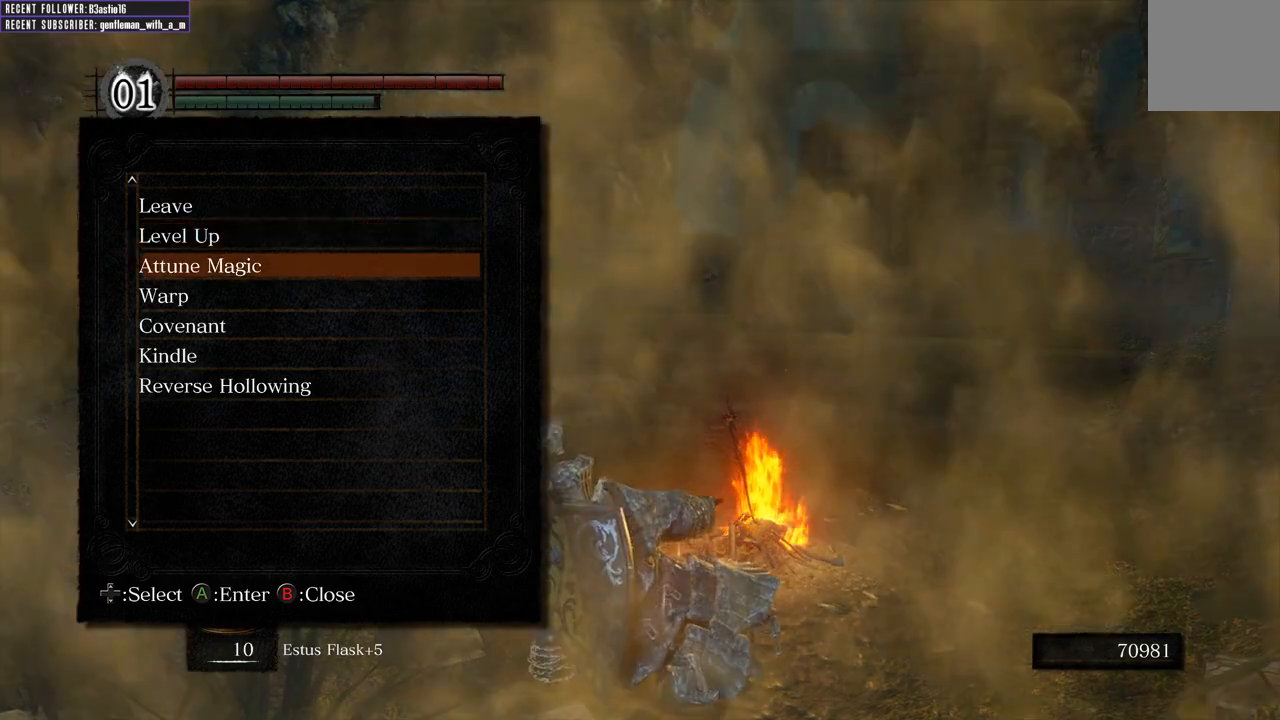
{"buttons": ["DPAD_DOWN"], "left_stick": "center", "right_stick": "center", "events": [[200, "DPAD_UP", "down"], [283, "A", "down"], [300, "DPAD_UP", "up"], [417, "A", "up"], [483, "DPAD_DOWN", "down"]]}
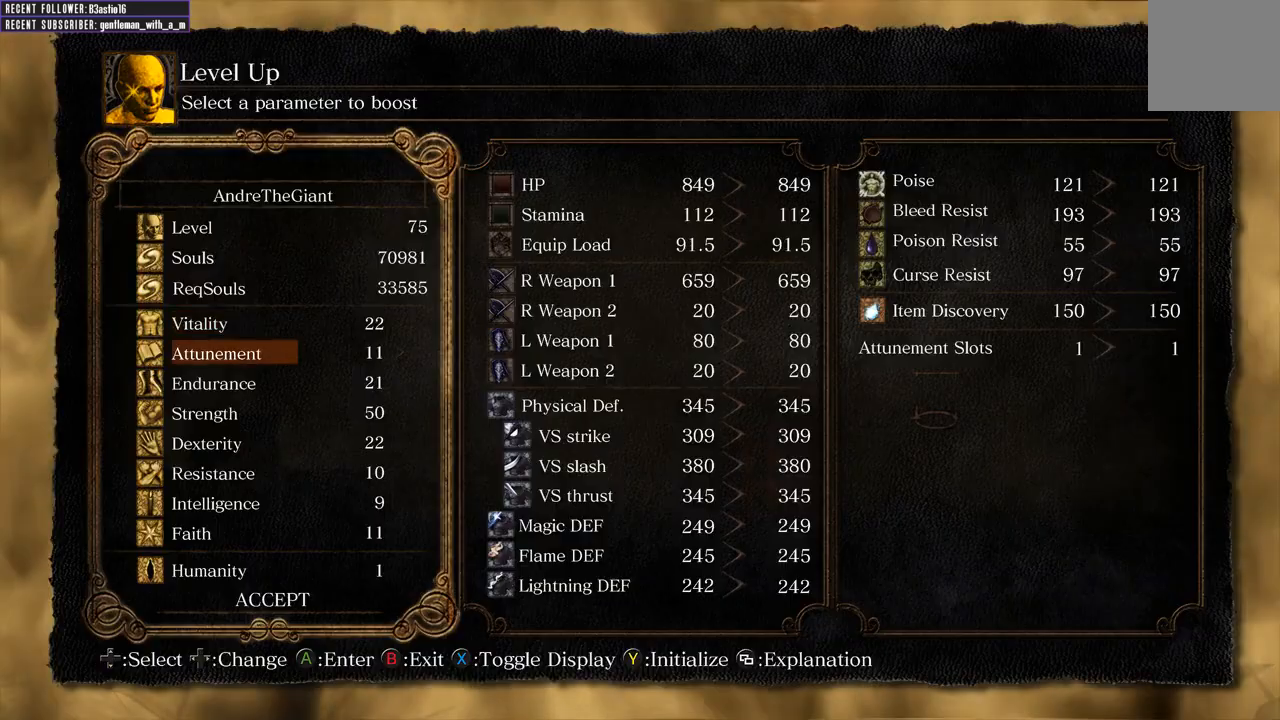
{"buttons": [], "left_stick": "center", "right_stick": "center", "events": [[67, "DPAD_DOWN", "up"], [150, "DPAD_DOWN", "down"], [250, "DPAD_DOWN", "up"], [333, "DPAD_DOWN", "down"], [450, "DPAD_DOWN", "up"]]}
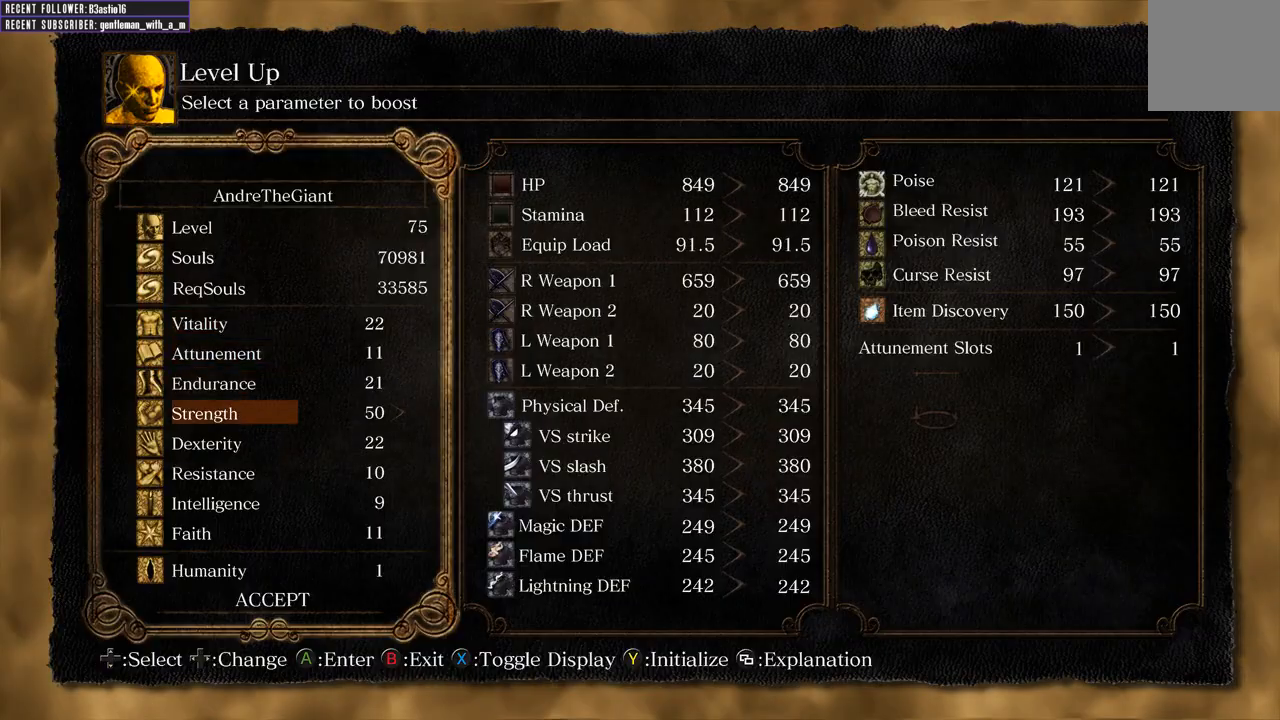
{"buttons": [], "left_stick": "center", "right_stick": "center", "events": [[117, "DPAD_UP", "down"], [250, "DPAD_UP", "up"], [333, "DPAD_UP", "down"], [433, "DPAD_UP", "up"]]}
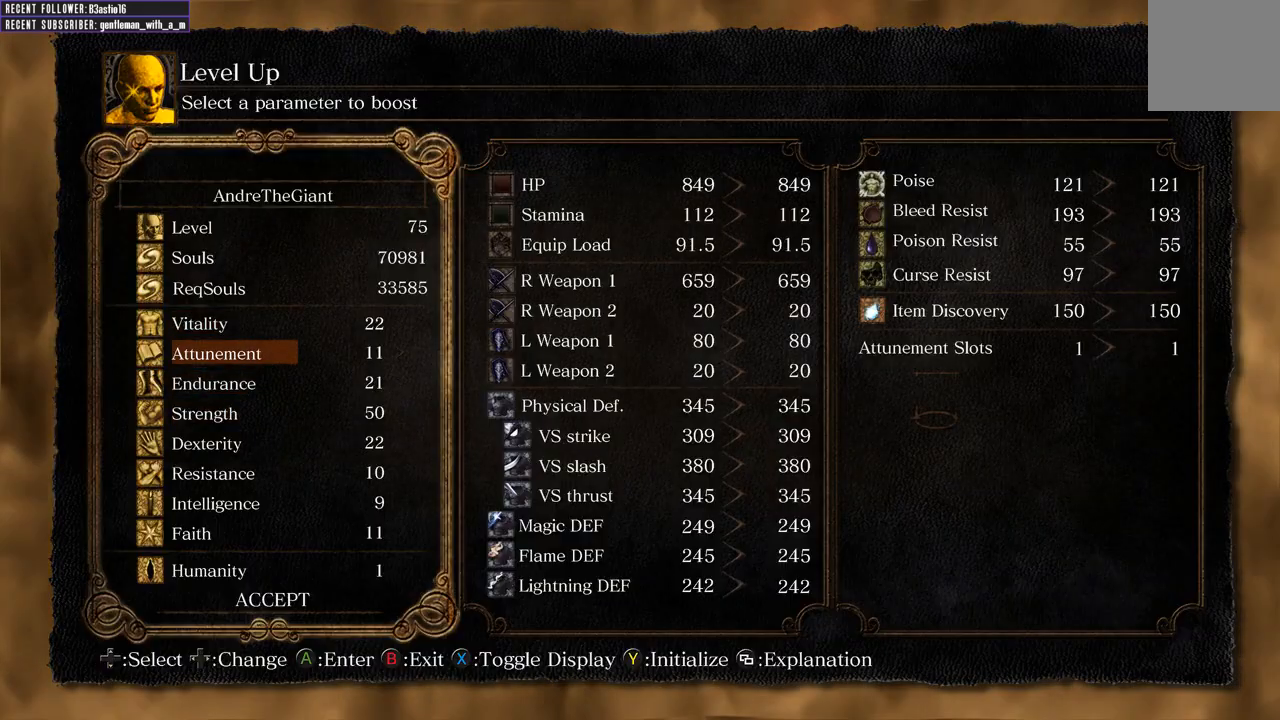
{"buttons": ["DPAD_RIGHT"], "left_stick": "center", "right_stick": "center", "events": [[17, "DPAD_UP", "down"], [100, "DPAD_UP", "up"], [333, "DPAD_RIGHT", "down"], [417, "DPAD_RIGHT", "up"], [500, "DPAD_RIGHT", "down"]]}
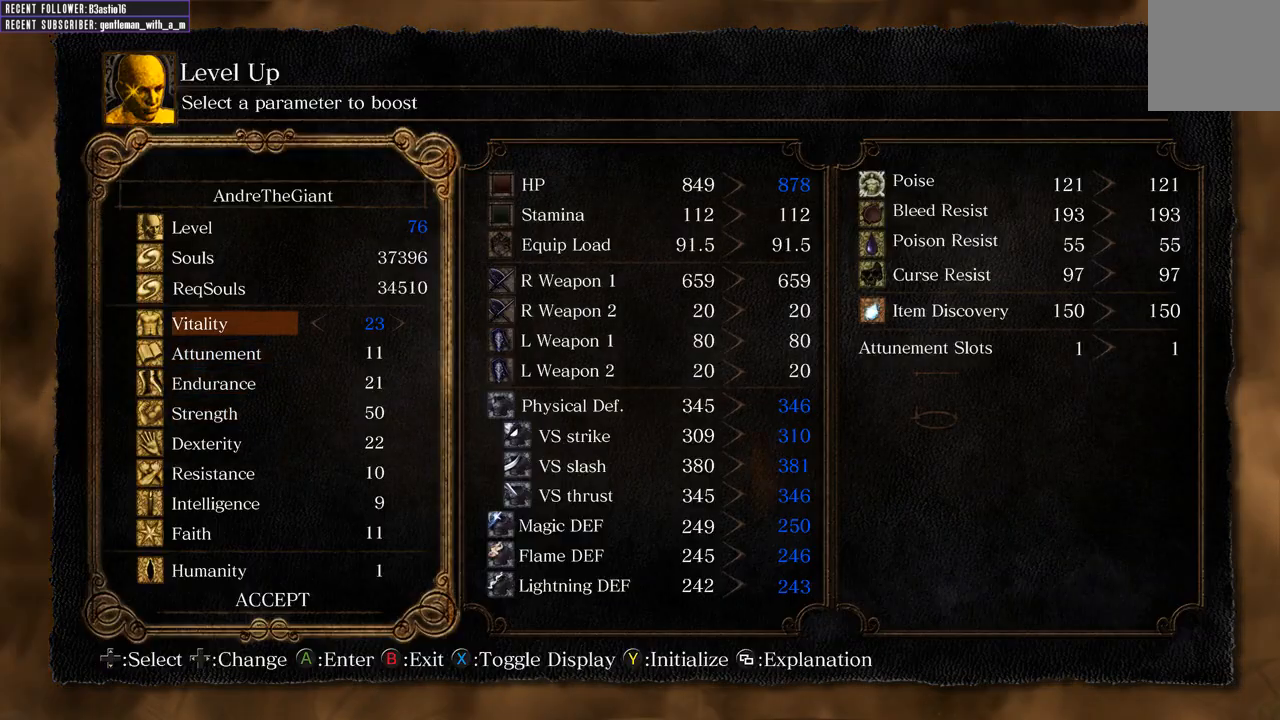
{"buttons": [], "left_stick": "center", "right_stick": "center", "events": [[100, "DPAD_RIGHT", "up"], [217, "DPAD_RIGHT", "down"], [317, "DPAD_RIGHT", "up"], [400, "DPAD_RIGHT", "down"], [467, "DPAD_RIGHT", "up"]]}
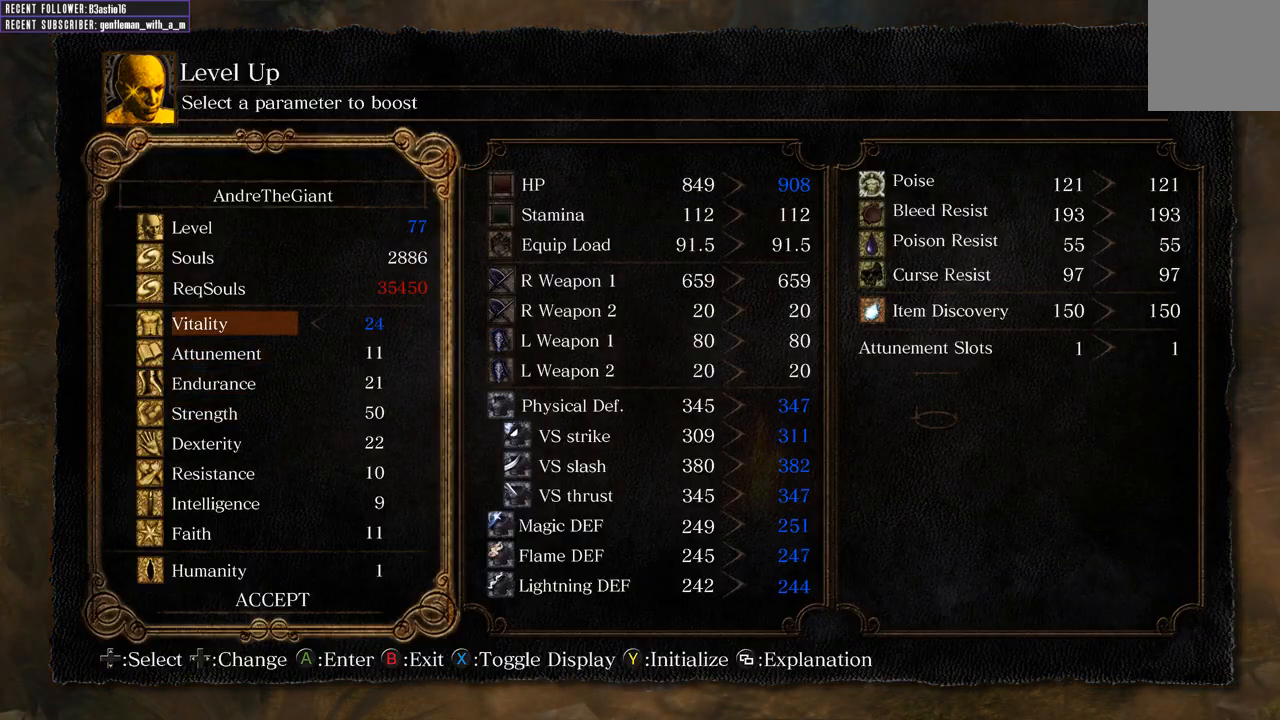
{"buttons": ["A"], "left_stick": "center", "right_stick": "center", "events": [[200, "A", "down"], [350, "A", "up"], [383, "DPAD_LEFT", "down"], [467, "A", "down"], [483, "DPAD_LEFT", "up"]]}
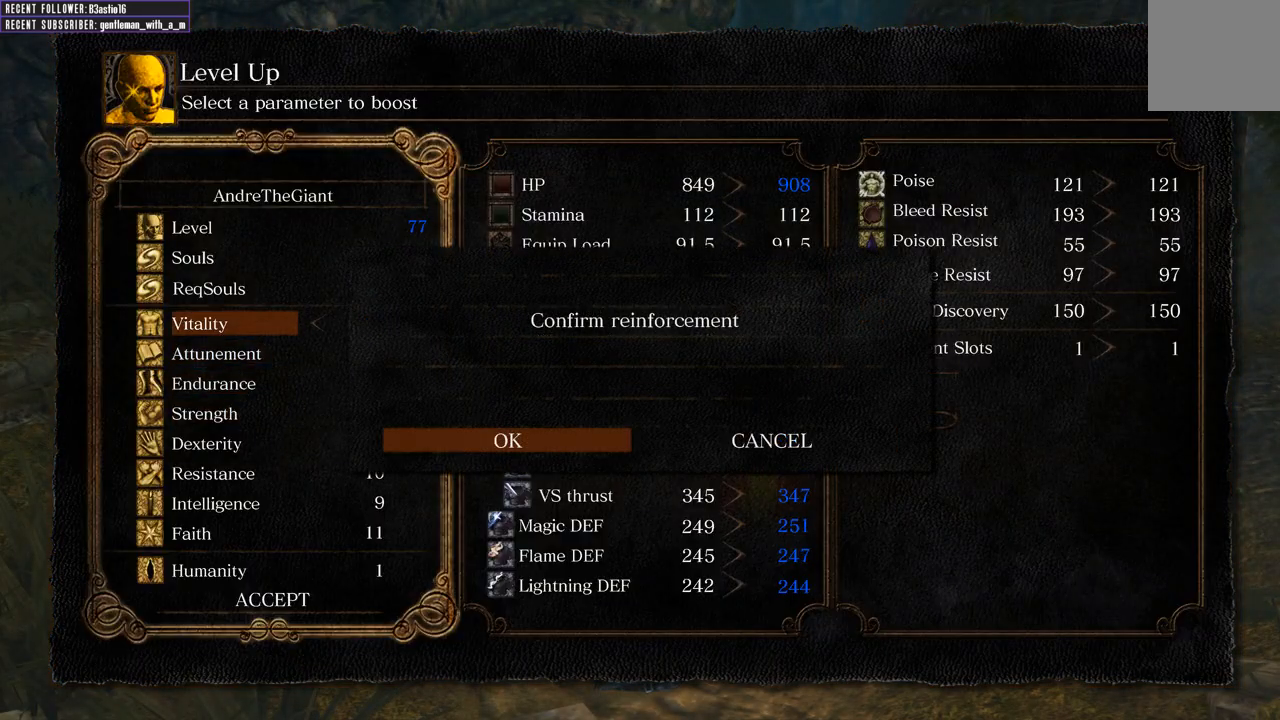
{"buttons": ["B"], "left_stick": "center", "right_stick": "center", "events": [[117, "A", "up"], [300, "B", "down"], [417, "B", "up"], [500, "B", "down"]]}
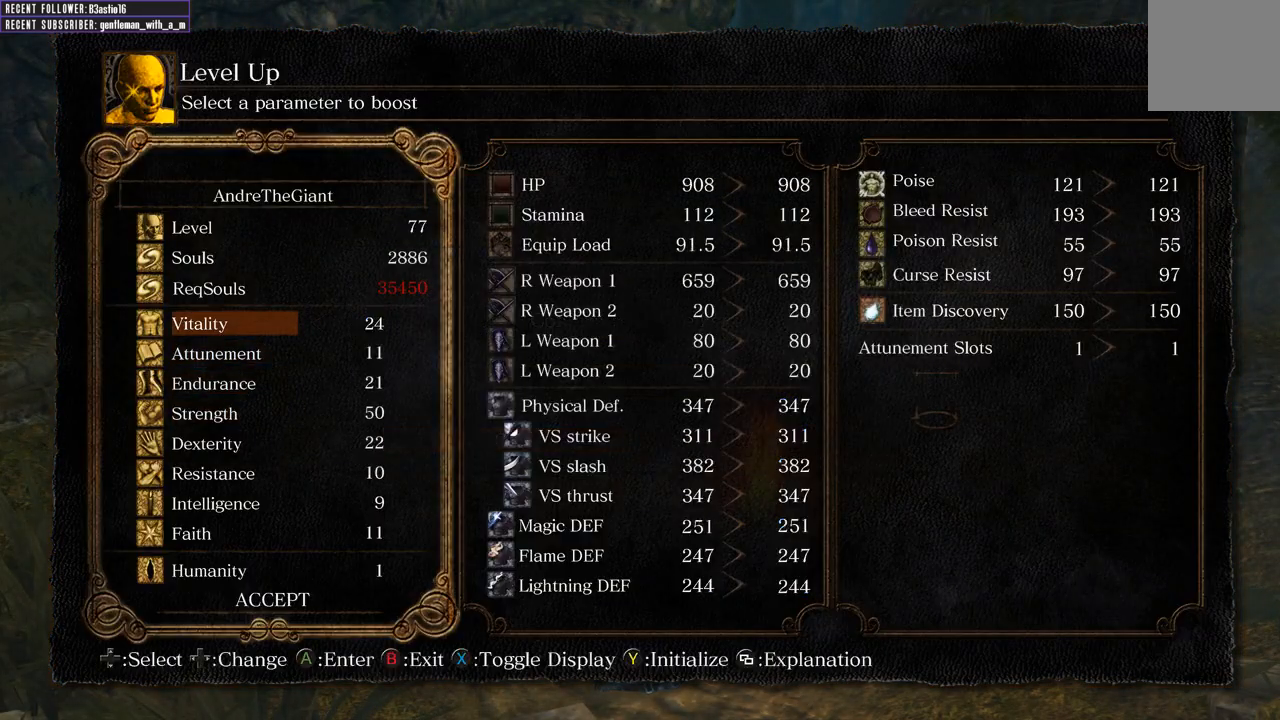
{"buttons": [], "left_stick": "center", "right_stick": "center", "events": [[117, "B", "up"]]}
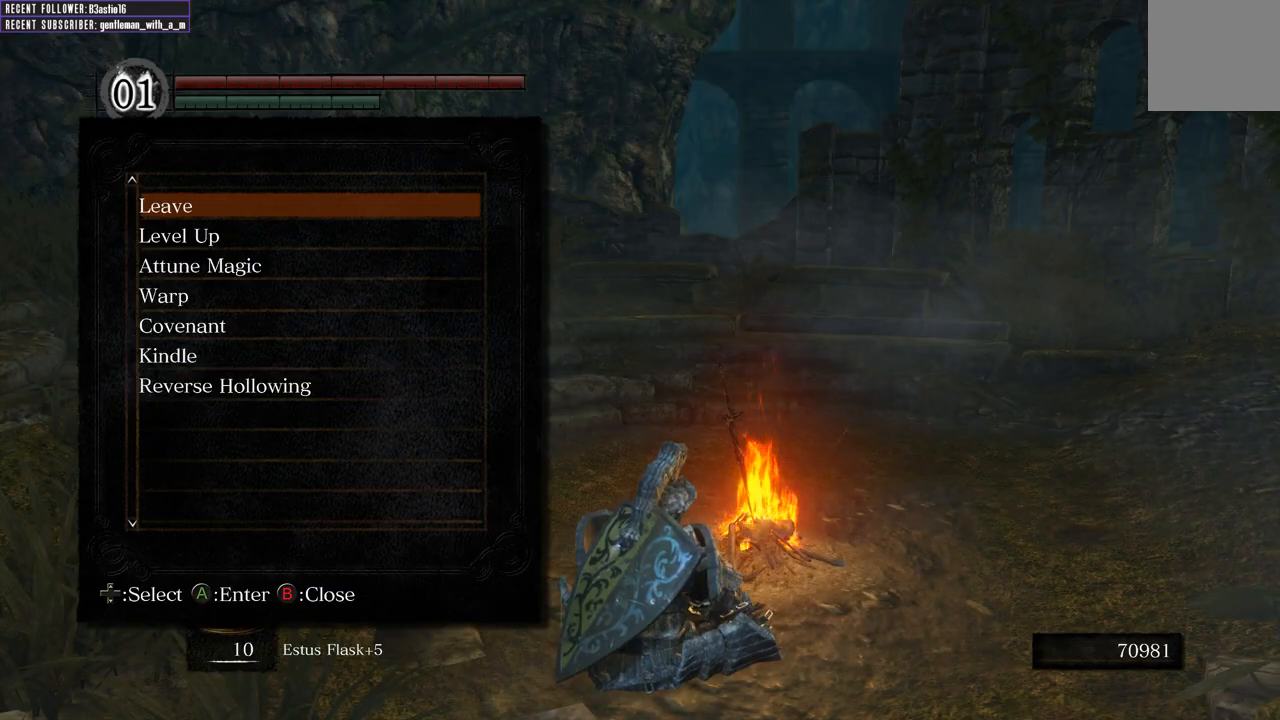
{"buttons": ["A"], "left_stick": "center", "right_stick": "center", "events": [[17, "DPAD_DOWN", "down"], [100, "DPAD_DOWN", "up"], [183, "DPAD_DOWN", "down"], [250, "DPAD_DOWN", "up"], [333, "DPAD_DOWN", "down"], [433, "A", "down"], [433, "DPAD_DOWN", "up"]]}
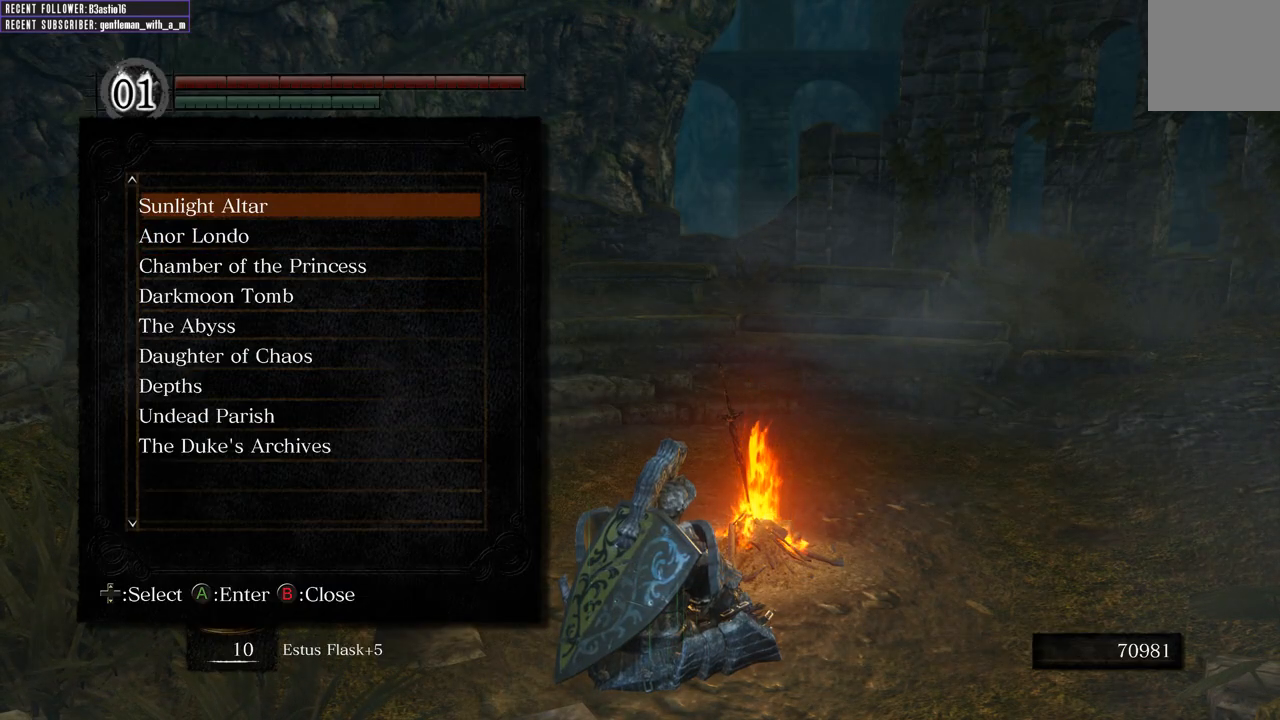
{"buttons": ["DPAD_DOWN"], "left_stick": "center", "right_stick": "center", "events": [[83, "A", "up"], [133, "DPAD_DOWN", "down"], [200, "DPAD_DOWN", "up"], [450, "DPAD_DOWN", "down"]]}
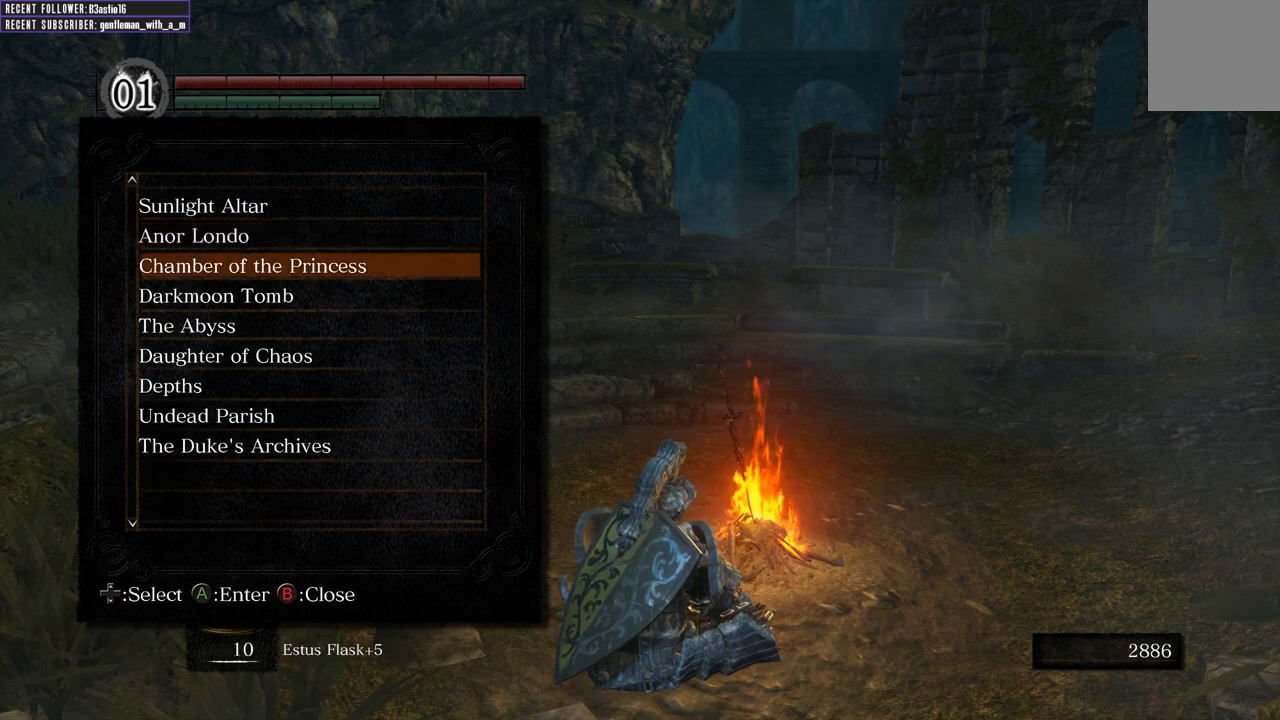
{"buttons": [], "left_stick": "center", "right_stick": "center", "events": [[50, "DPAD_DOWN", "up"], [117, "DPAD_DOWN", "down"], [217, "DPAD_DOWN", "up"], [300, "DPAD_DOWN", "down"], [367, "DPAD_DOWN", "up"]]}
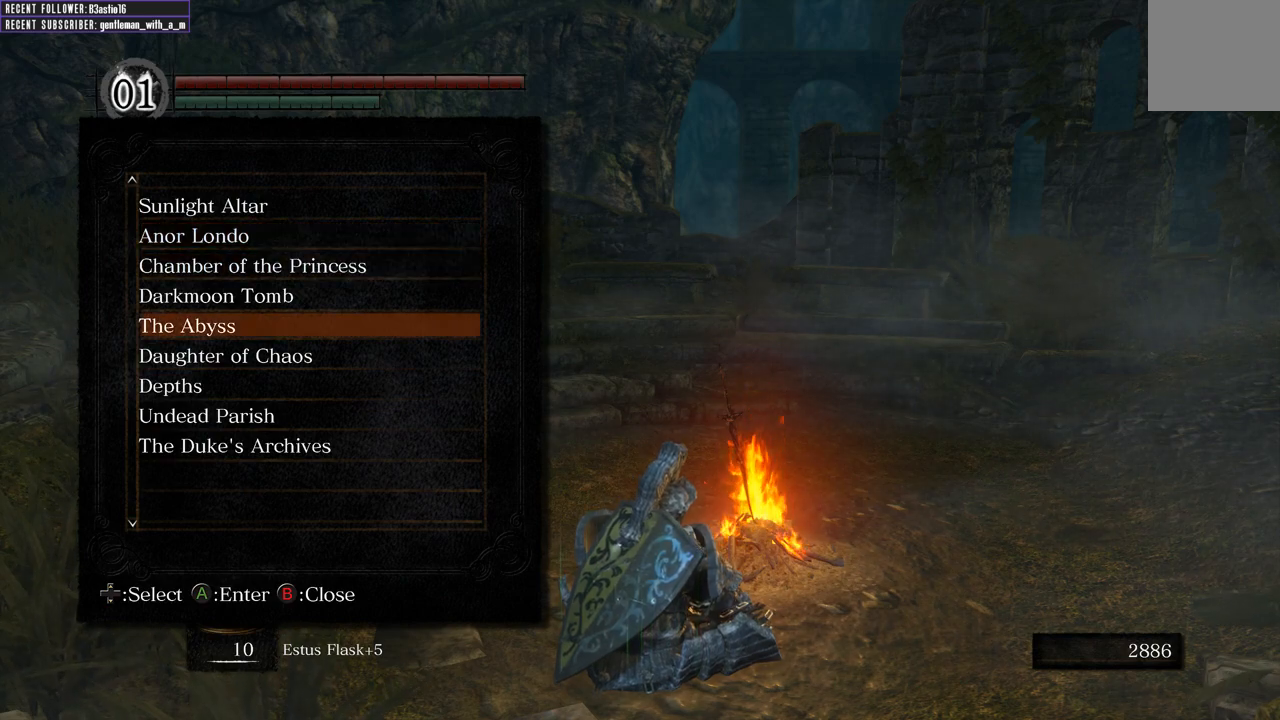
{"buttons": [], "left_stick": "center", "right_stick": "center", "events": [[183, "DPAD_UP", "down"], [300, "DPAD_UP", "up"], [317, "A", "down"], [467, "A", "up"]]}
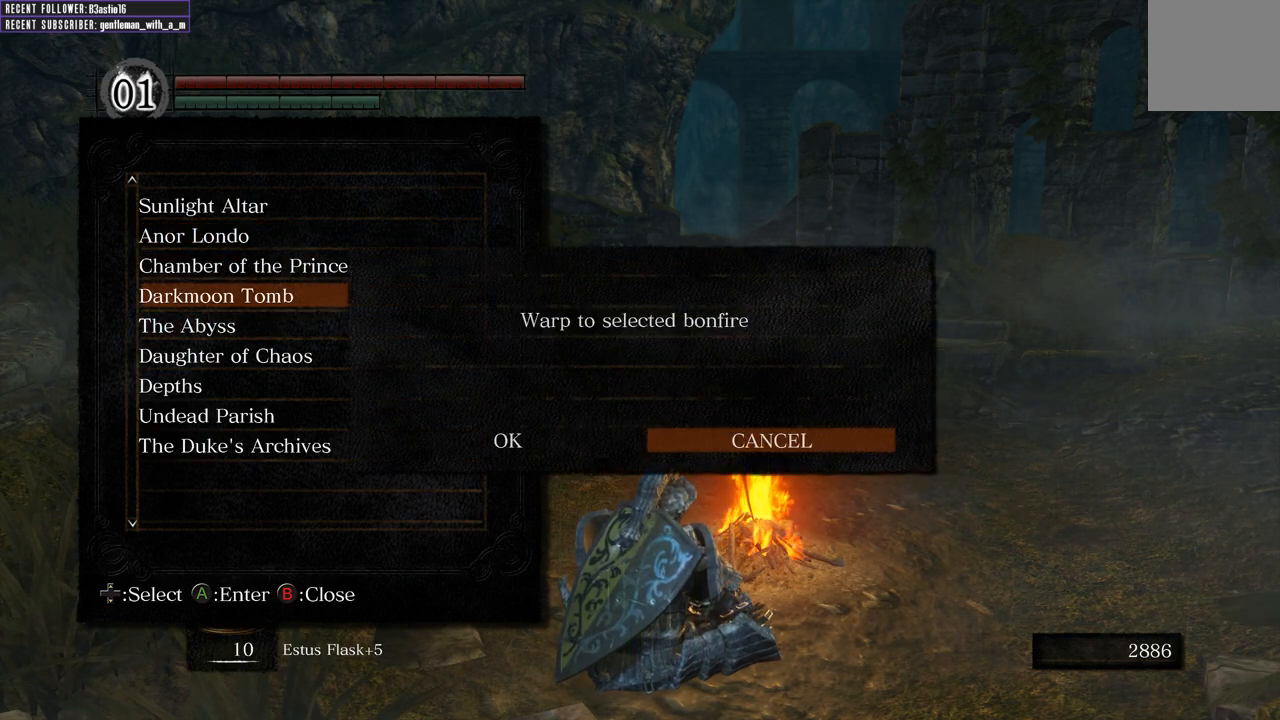
{"buttons": [], "left_stick": "center", "right_stick": "center", "events": [[267, "DPAD_LEFT", "down"], [367, "DPAD_LEFT", "up"], [383, "A", "down"], [483, "A", "up"]]}